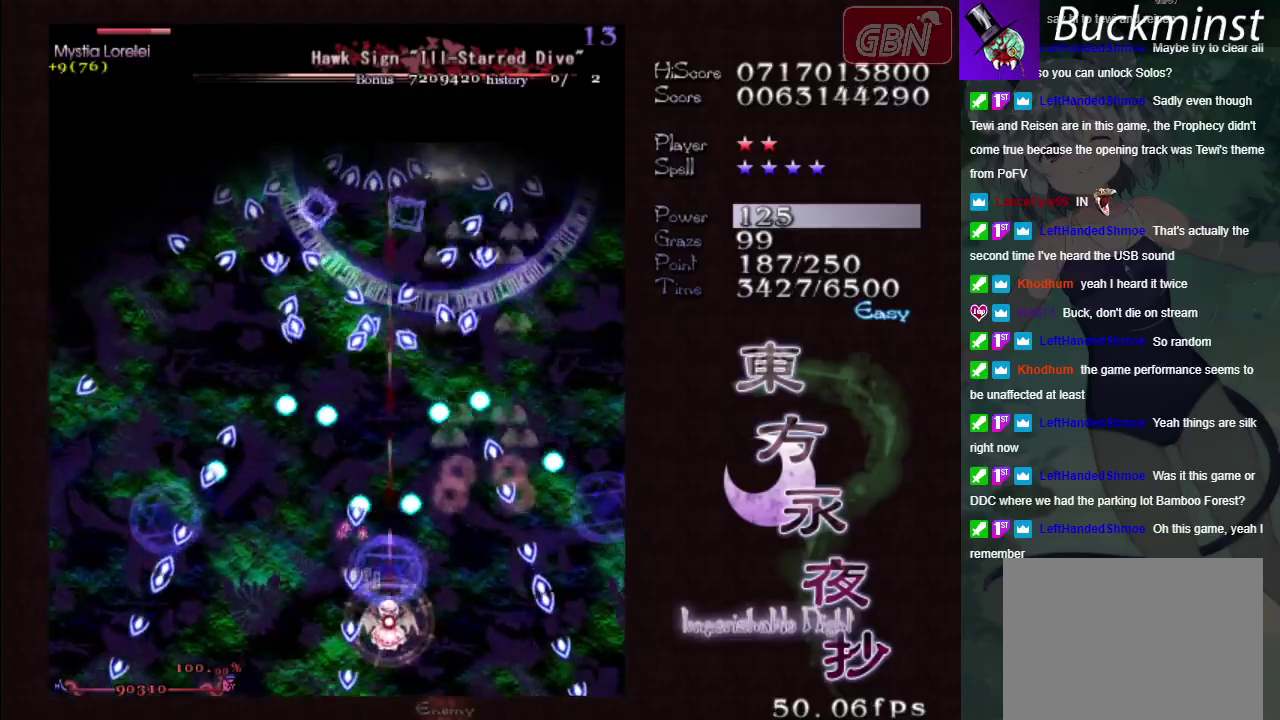
Gameplay with a controller (Xbox layout); each line is a JSON object with the inputs held at the frame after it (dt_ms = milliseconds from this image to that frame). "events" lists button and stick changes between this image and that frame as [ms after this image, input, new state], when the widget could be followed in between. Not read: L3 R3 right_stick.
{"dt_ms": 500, "buttons": ["A", "X"], "left_stick": "center", "events": [[283, "left_stick", "down-right"], [350, "left_stick", "center"]]}
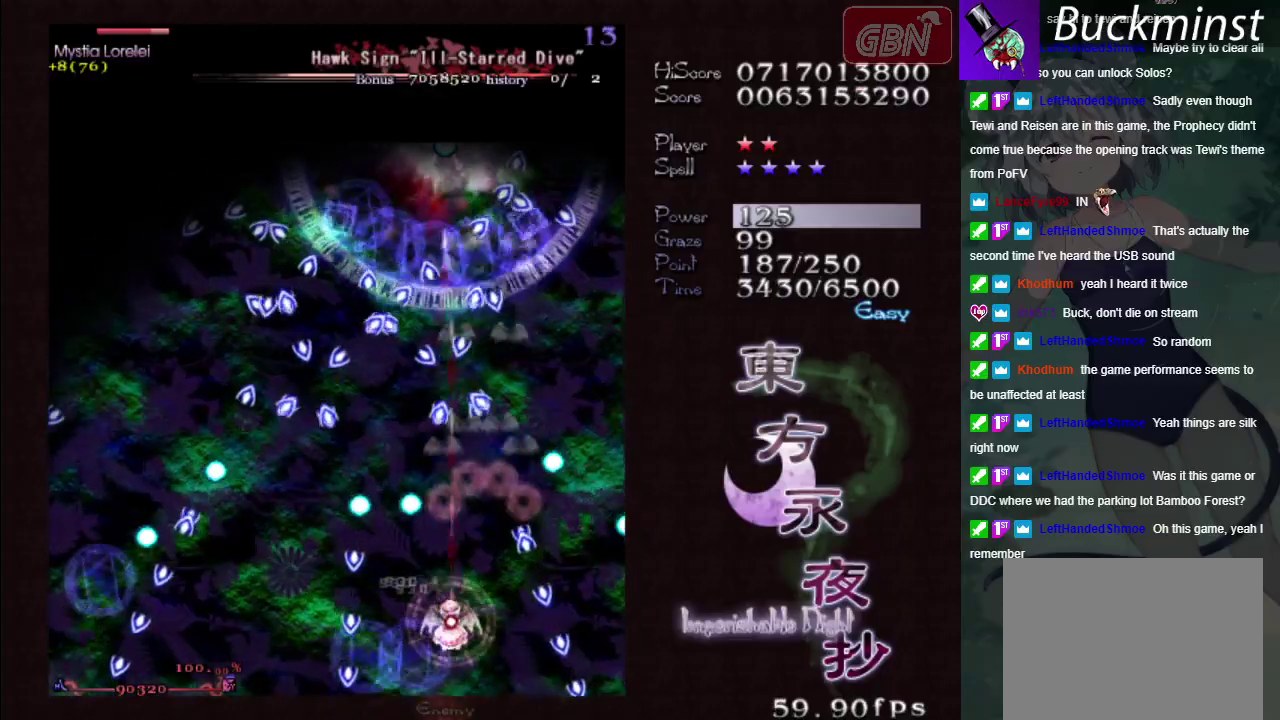
{"dt_ms": 500, "buttons": ["A", "X"], "left_stick": "center", "events": []}
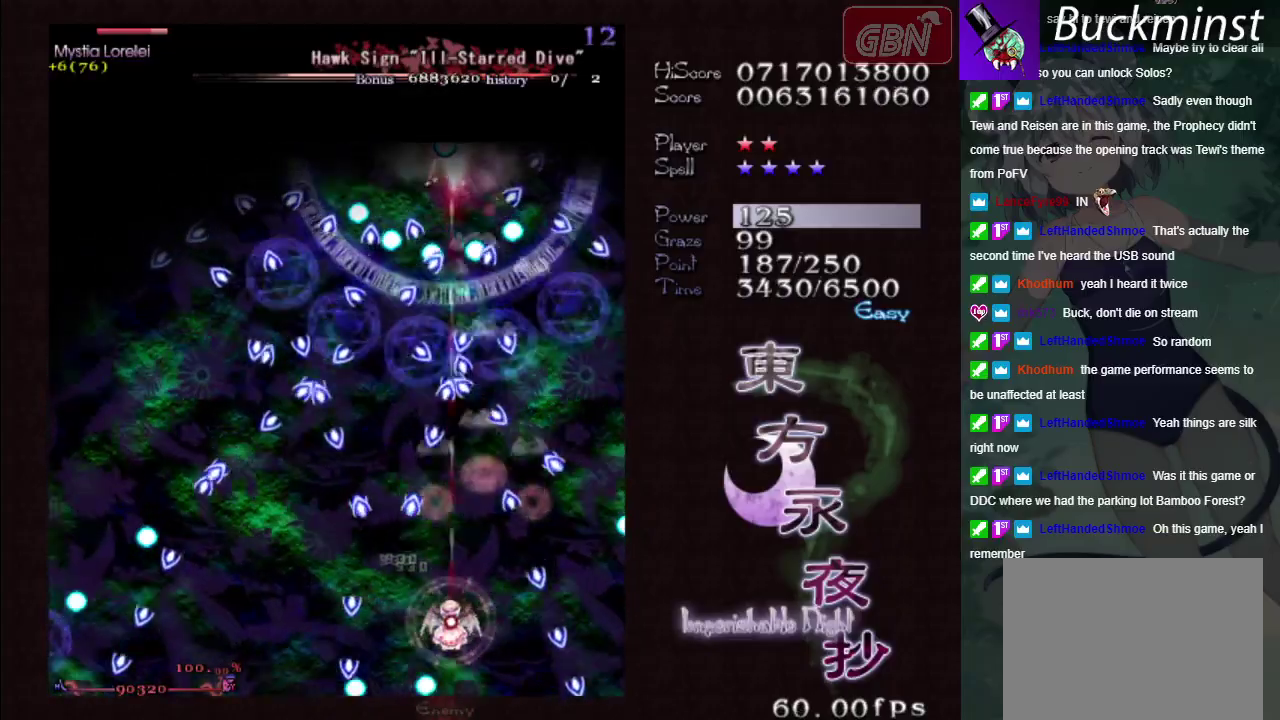
{"dt_ms": 500, "buttons": ["A", "X"], "left_stick": "center", "events": []}
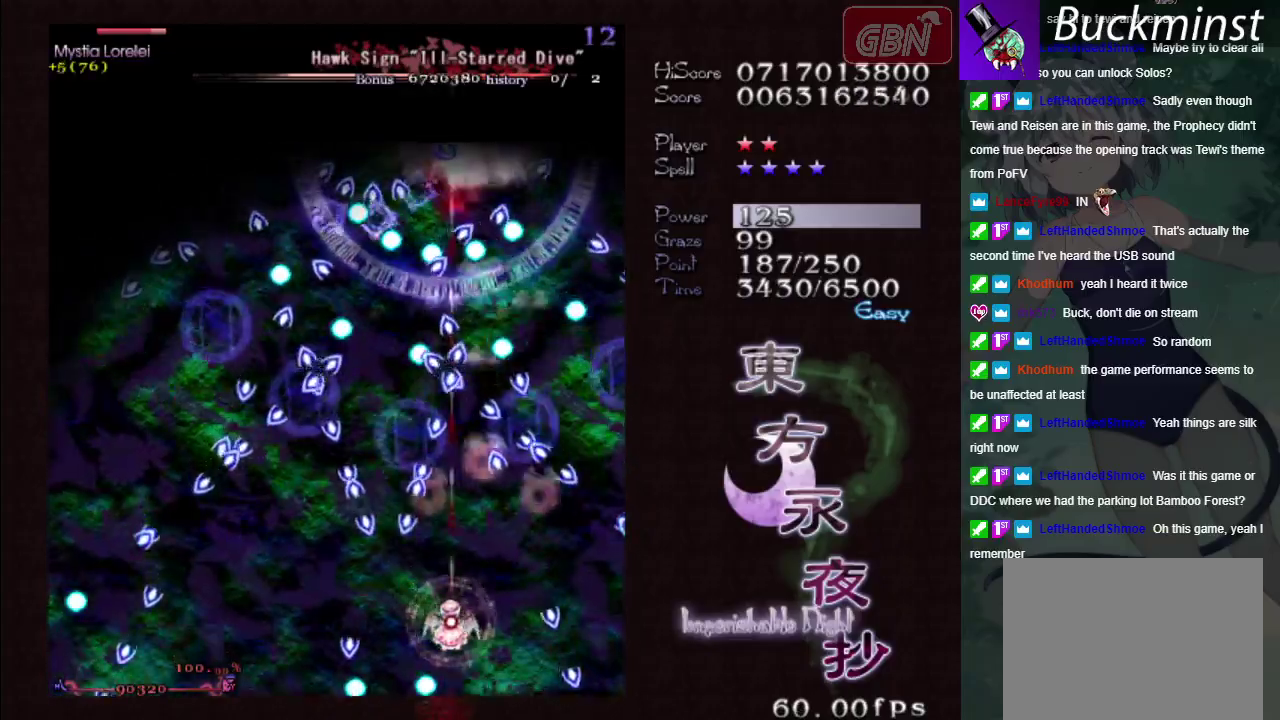
{"dt_ms": 500, "buttons": ["A", "X"], "left_stick": "center", "events": []}
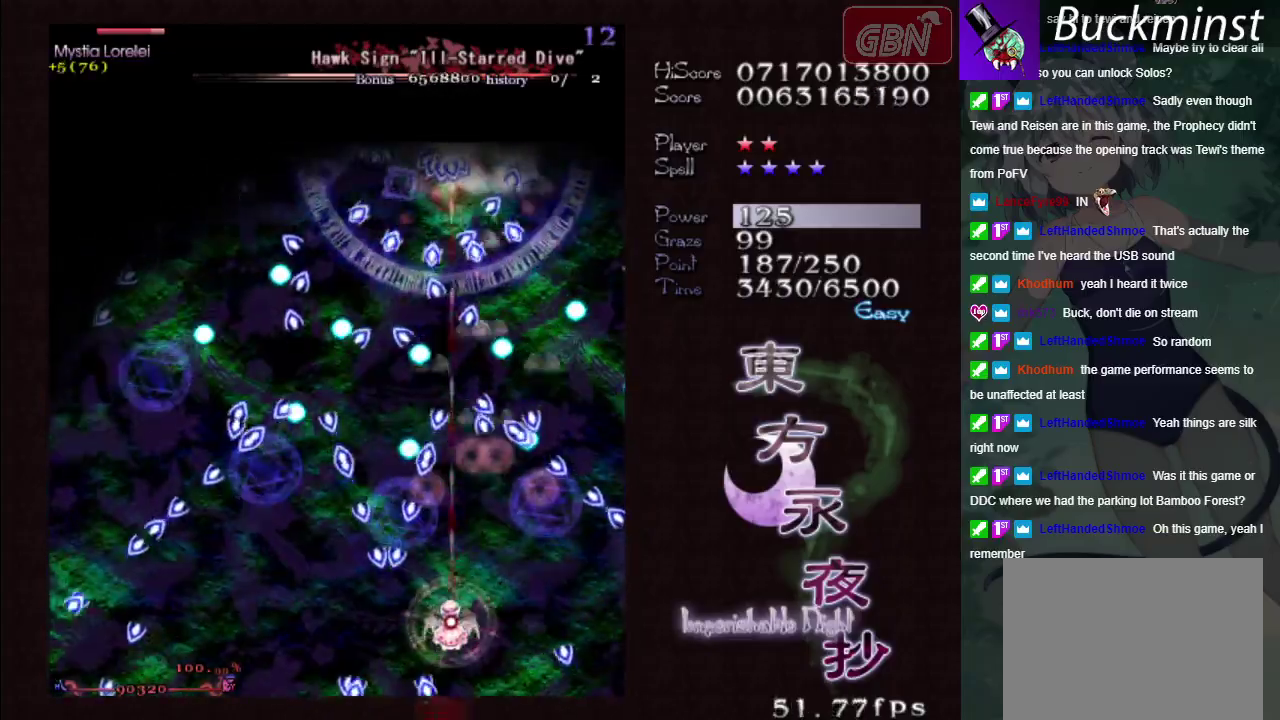
{"dt_ms": 500, "buttons": ["A", "X"], "left_stick": "center", "events": []}
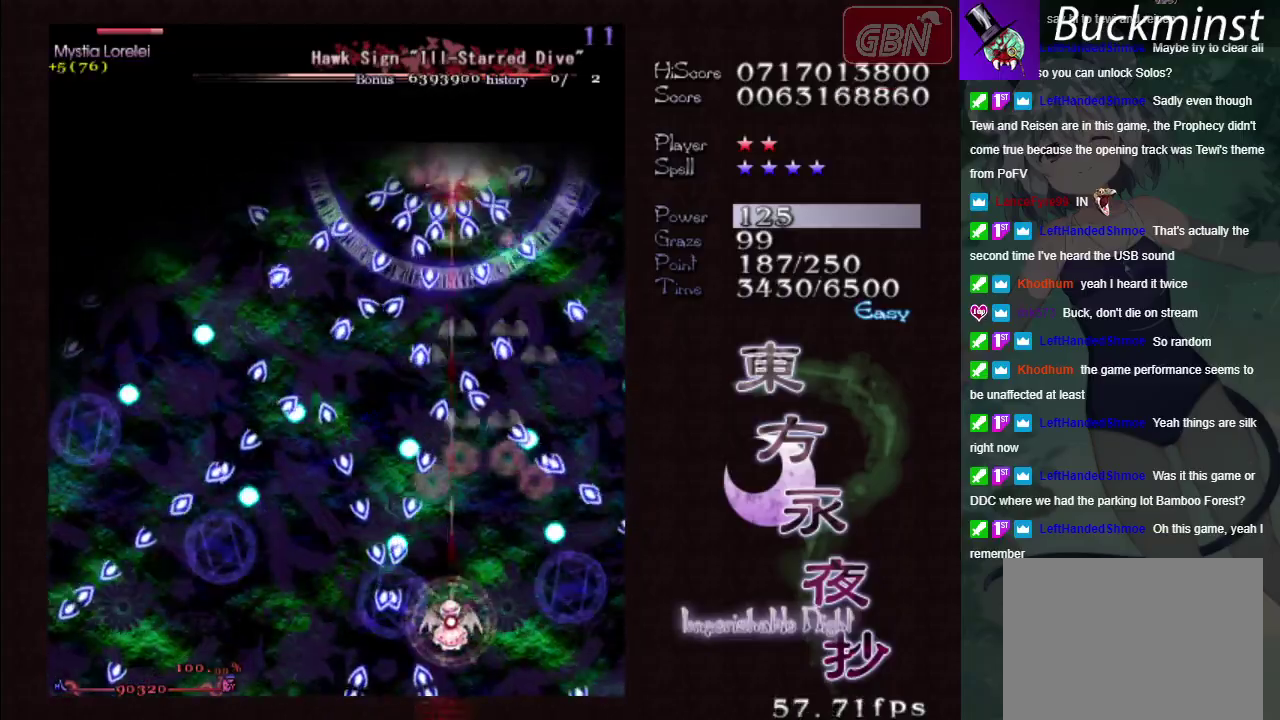
{"dt_ms": 500, "buttons": ["A", "X"], "left_stick": "center", "events": []}
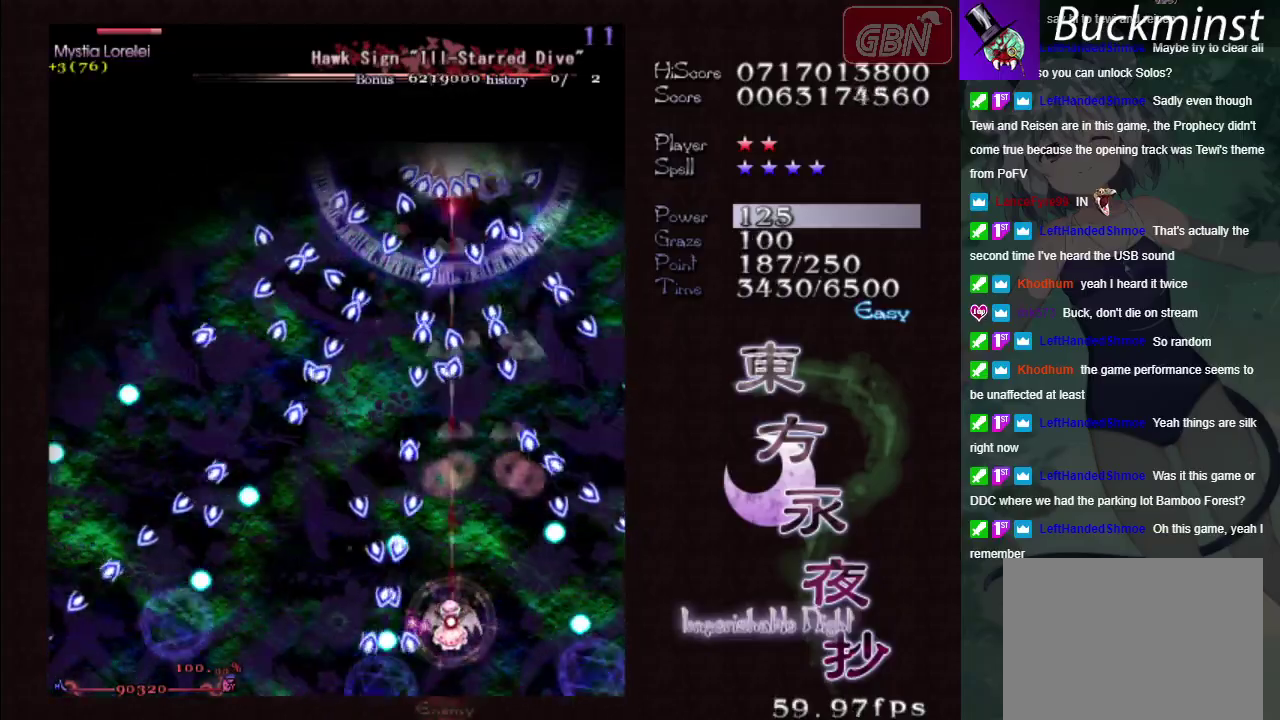
{"dt_ms": 500, "buttons": ["A", "X"], "left_stick": "center", "events": [[133, "left_stick", "right"], [233, "left_stick", "center"]]}
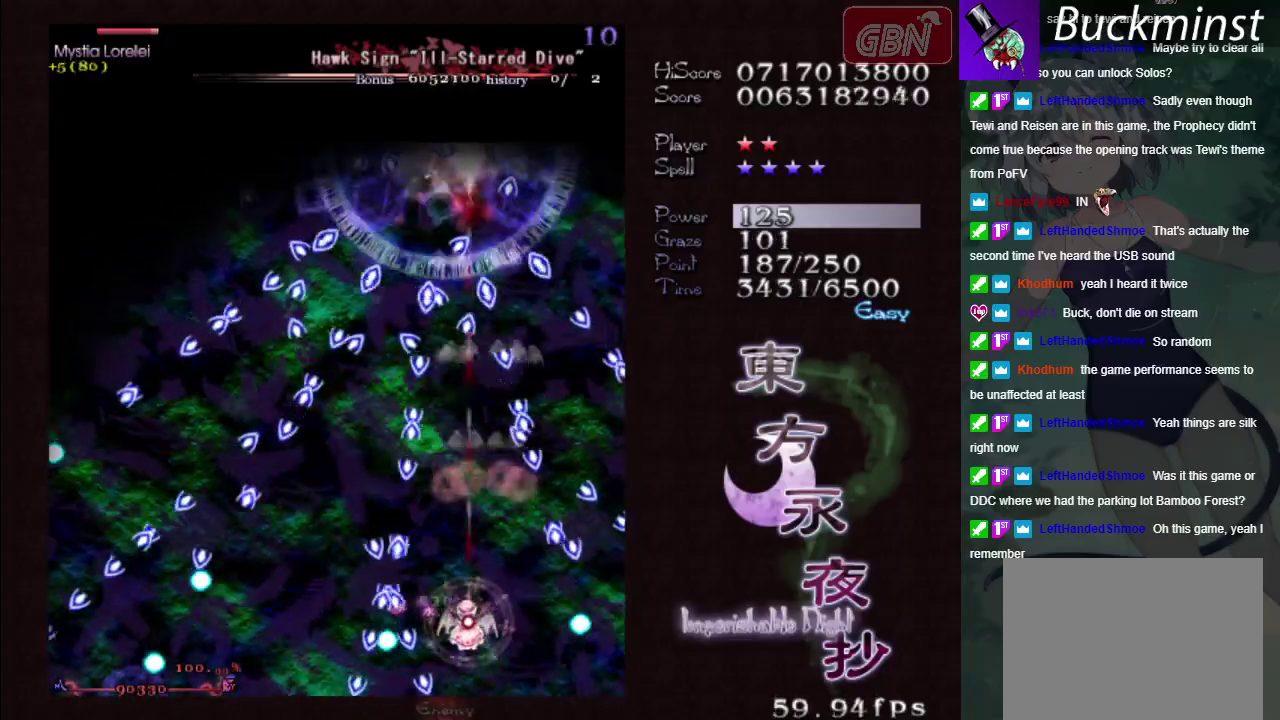
{"dt_ms": 500, "buttons": ["A", "X"], "left_stick": "left"}
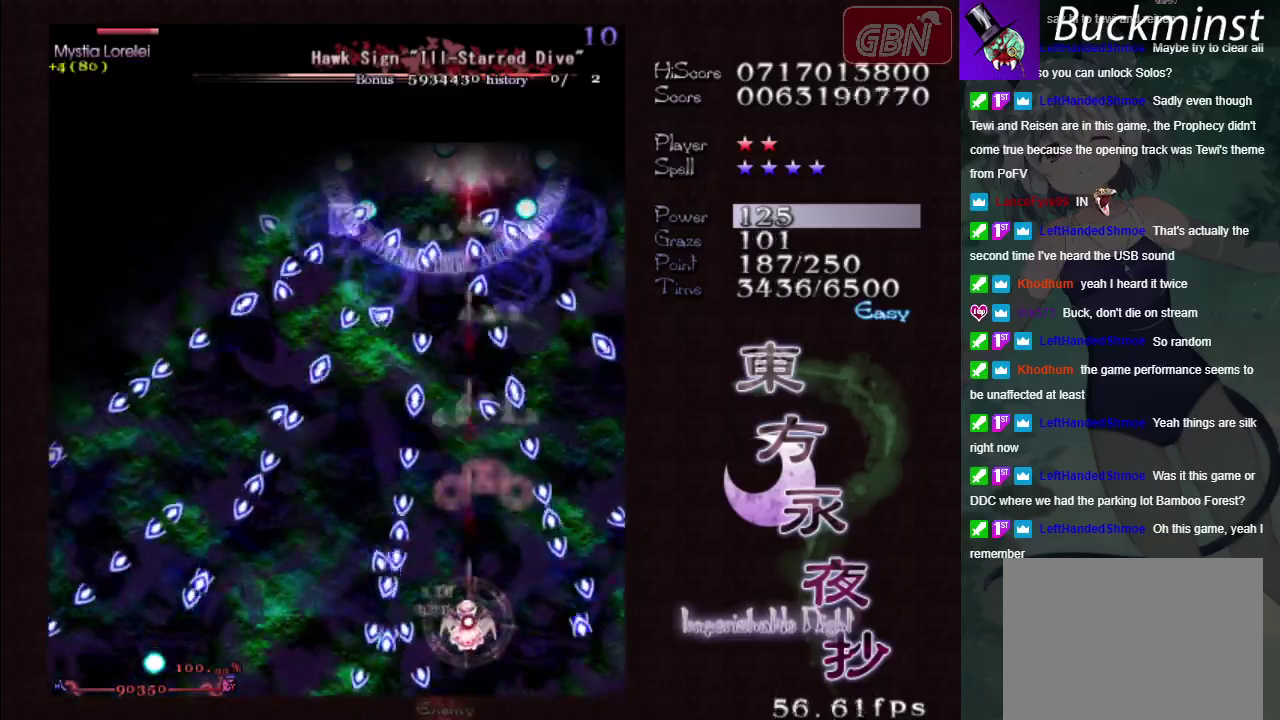
{"dt_ms": 500, "buttons": ["A", "X"], "left_stick": "center"}
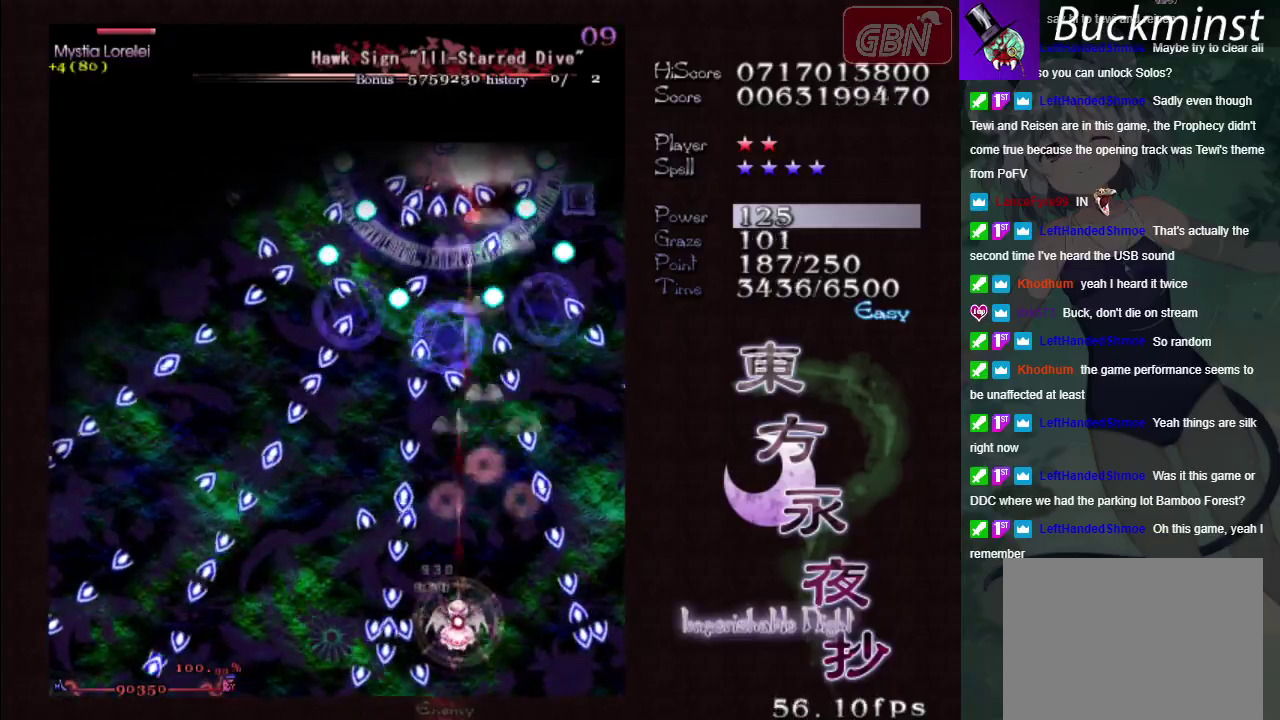
{"dt_ms": 500, "buttons": ["A", "X"], "left_stick": "center", "events": []}
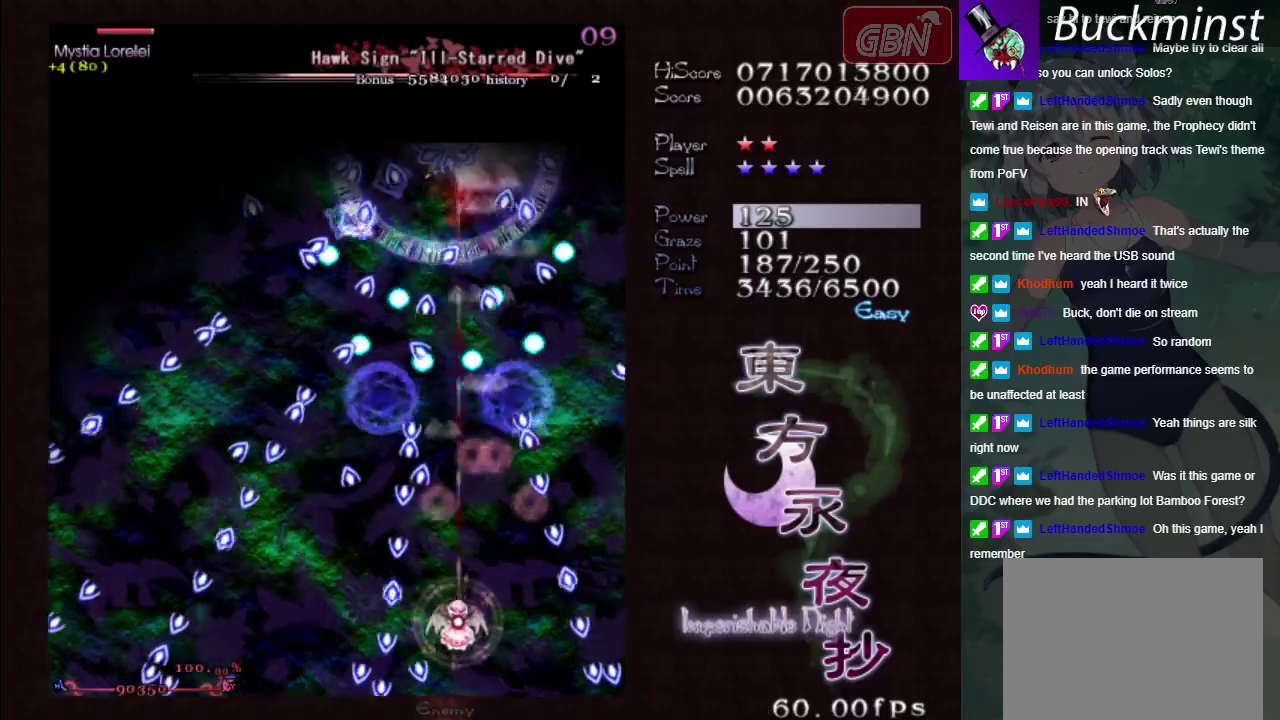
{"dt_ms": 500, "buttons": ["A", "X"], "left_stick": "center", "events": []}
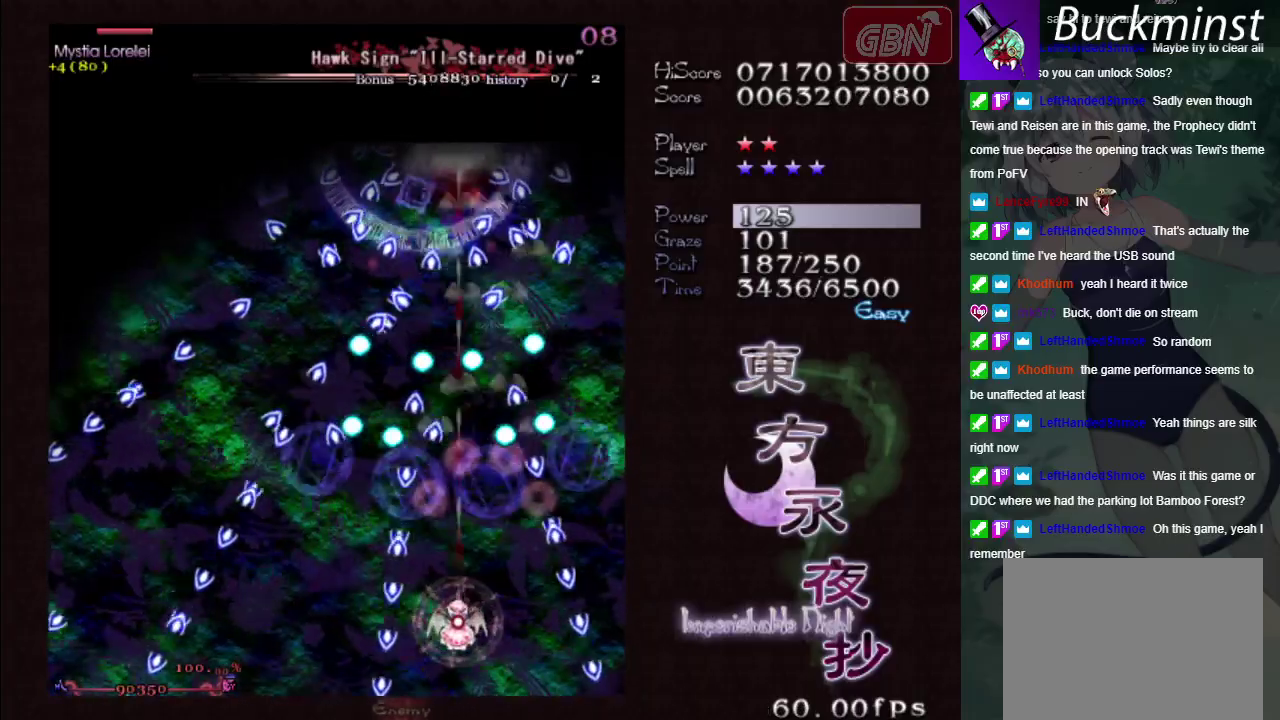
{"dt_ms": 500, "buttons": ["A", "X"], "left_stick": "center", "events": [[200, "left_stick", "left"], [333, "left_stick", "center"]]}
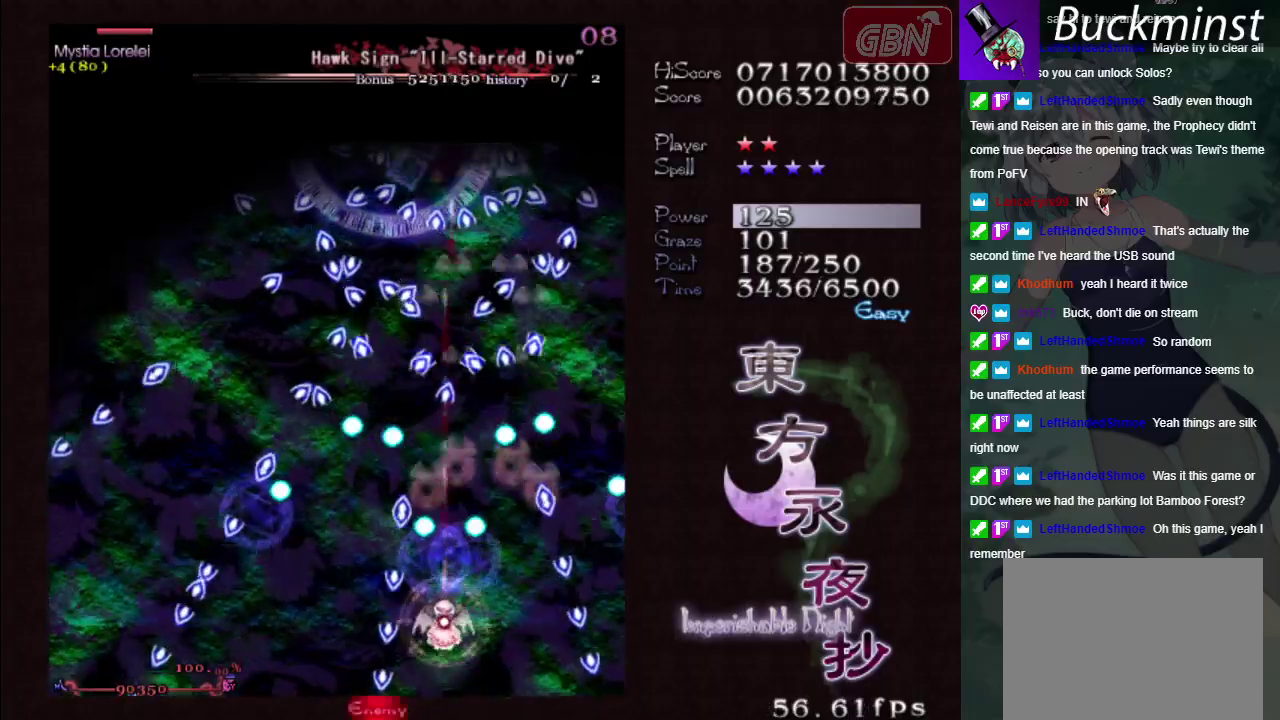
{"dt_ms": 500, "buttons": ["A", "X"], "left_stick": "down", "events": [[400, "left_stick", "down"]]}
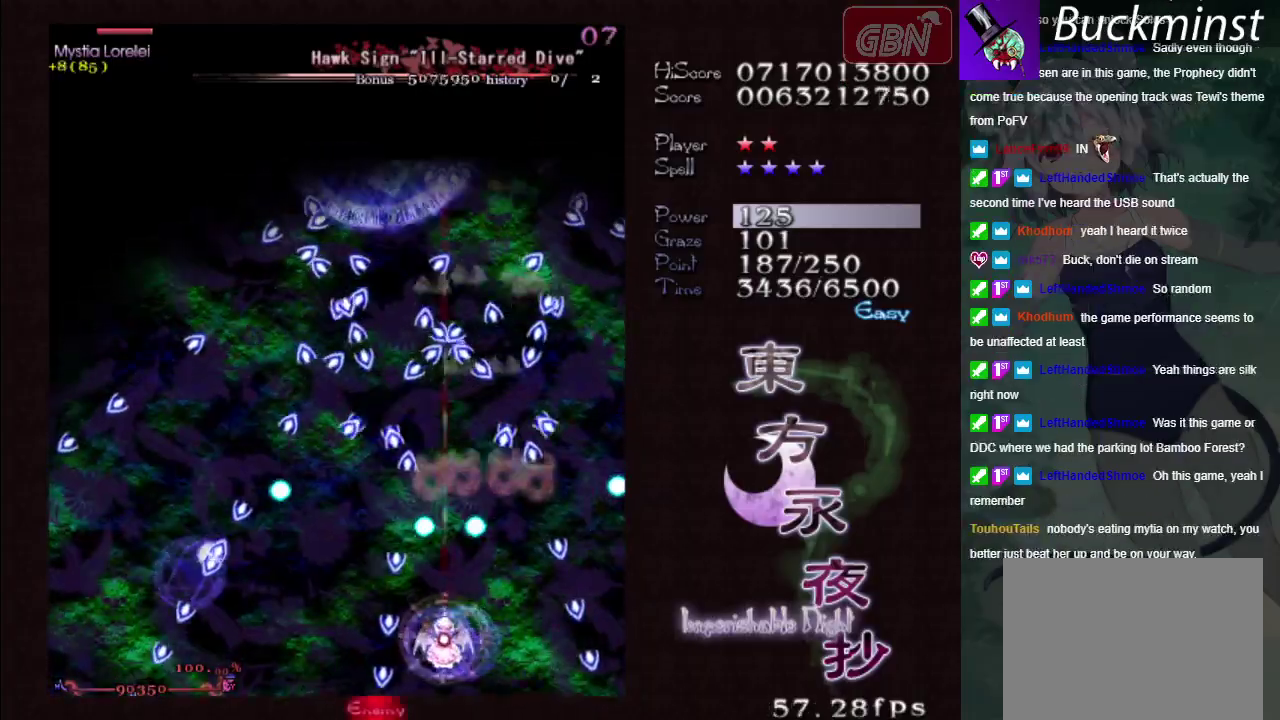
{"dt_ms": 500, "buttons": ["A", "X"], "left_stick": "up-left", "events": [[67, "left_stick", "center"], [350, "left_stick", "up"], [450, "left_stick", "up-left"]]}
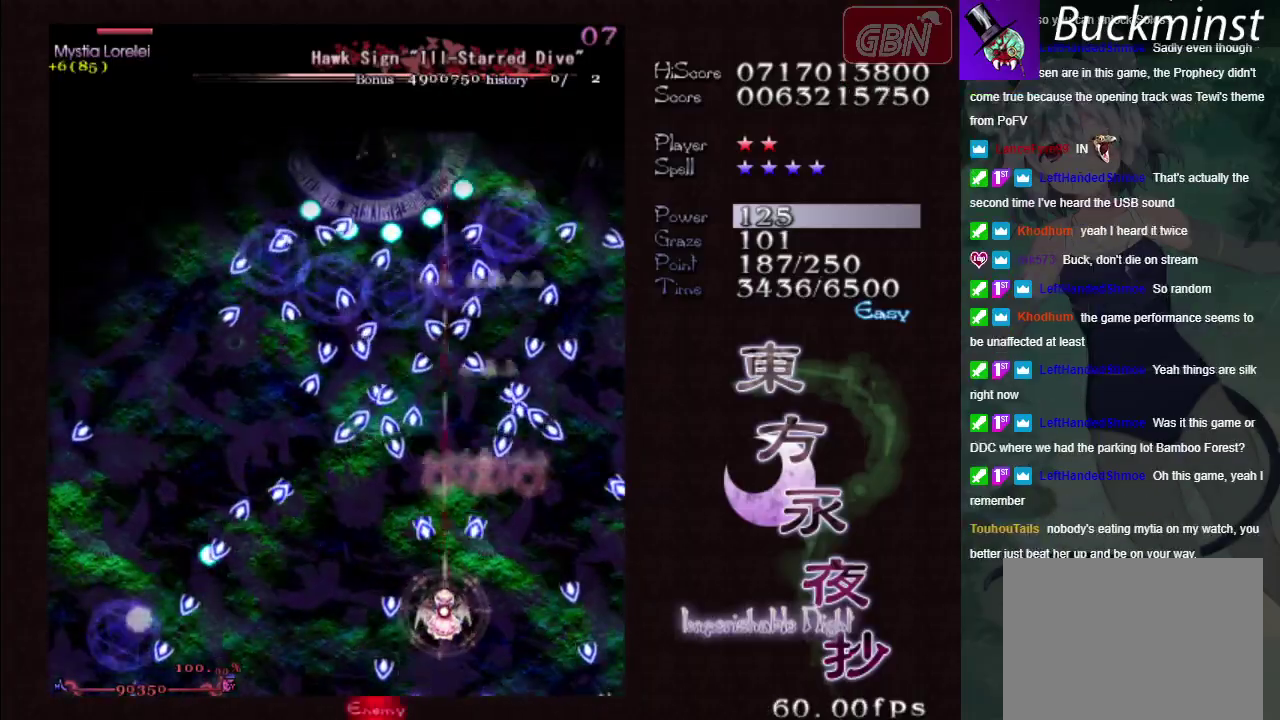
{"dt_ms": 500, "buttons": ["A", "X"], "left_stick": "down-right", "events": [[267, "left_stick", "left"], [467, "left_stick", "down-right"]]}
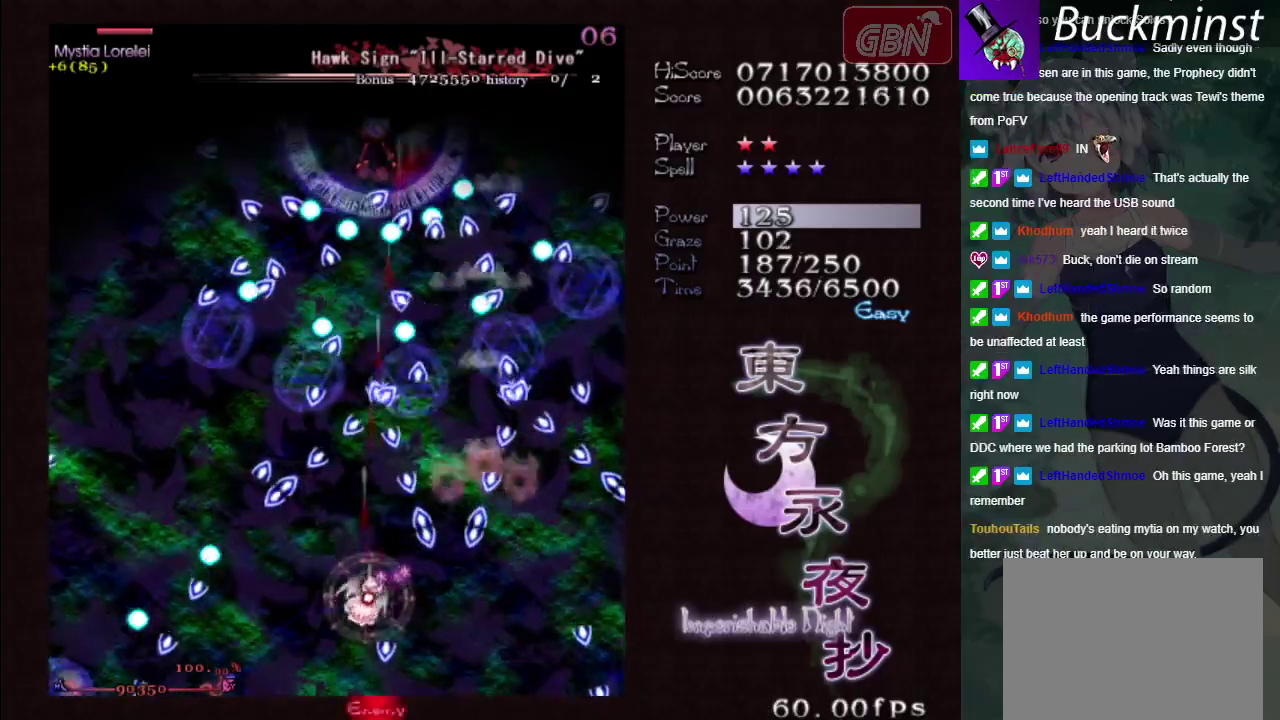
{"dt_ms": 500, "buttons": ["A", "X"], "left_stick": "center", "events": [[150, "left_stick", "center"]]}
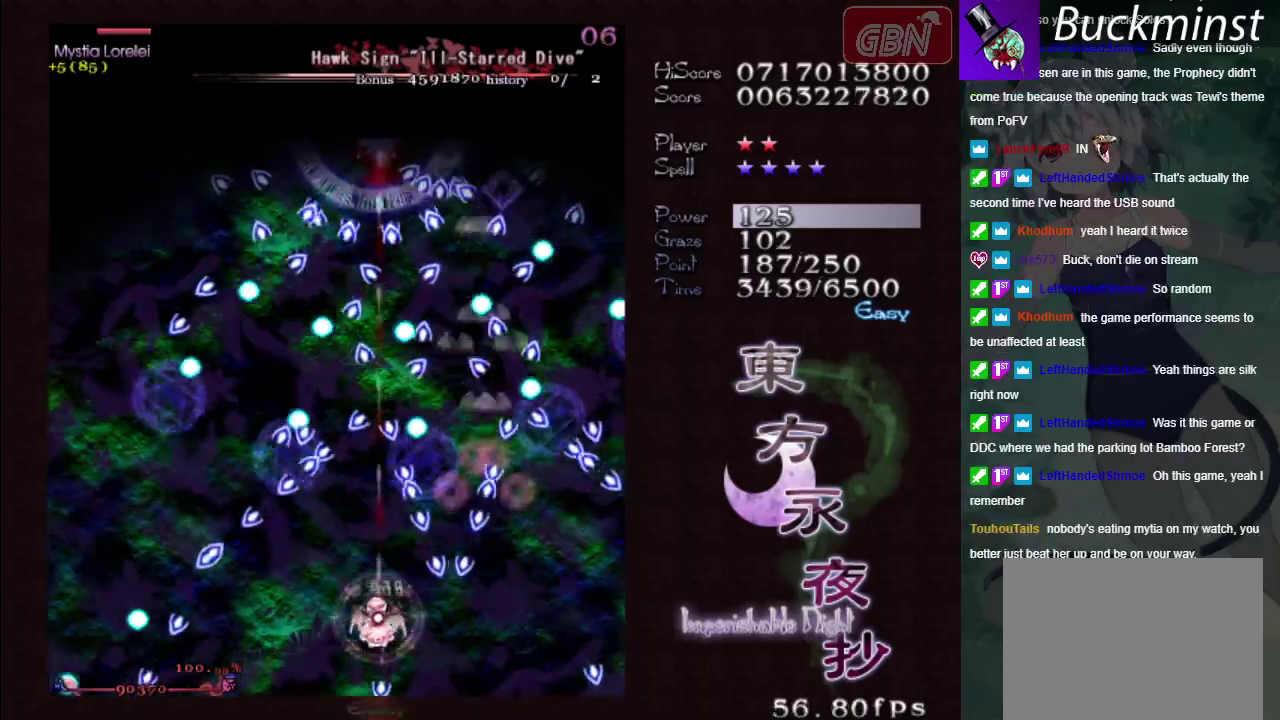
{"dt_ms": 500, "buttons": ["A", "X"], "left_stick": "center", "events": []}
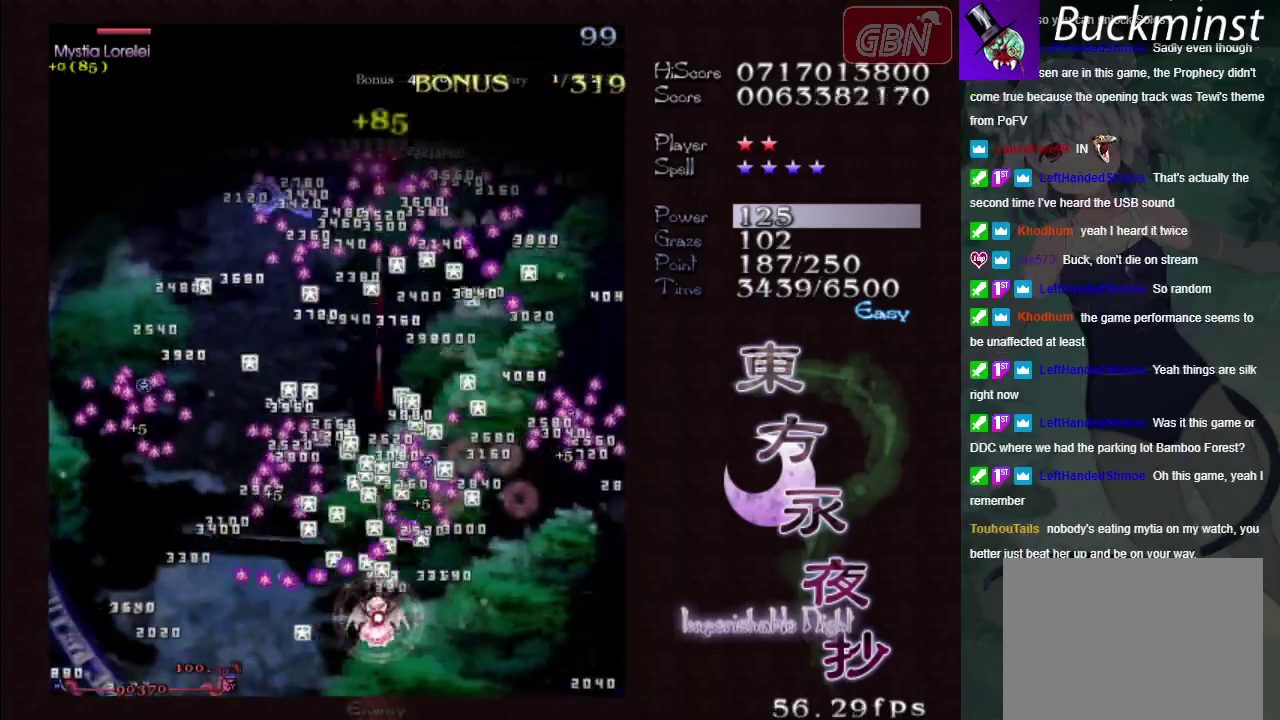
{"dt_ms": 300, "buttons": ["A"], "left_stick": "center", "events": [[250, "X", "up"]]}
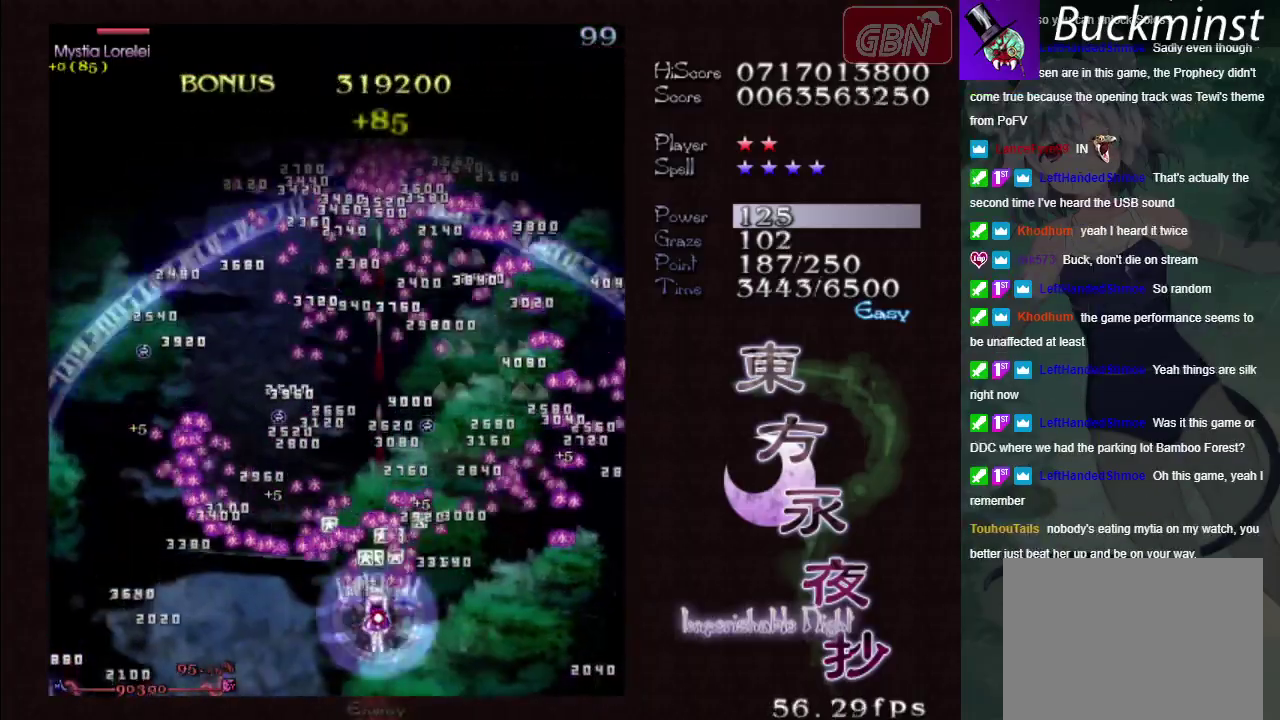
{"dt_ms": 700, "buttons": [], "left_stick": "center", "events": [[183, "A", "up"]]}
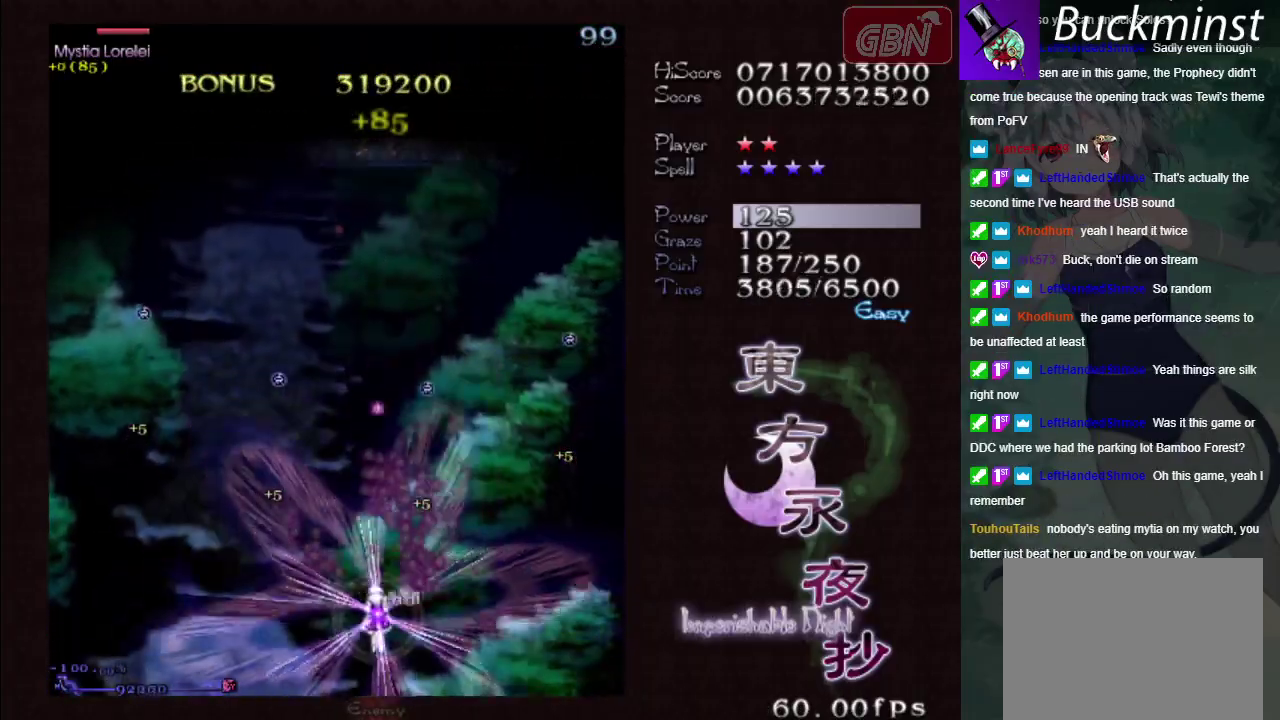
{"dt_ms": 500, "buttons": [], "left_stick": "center", "events": []}